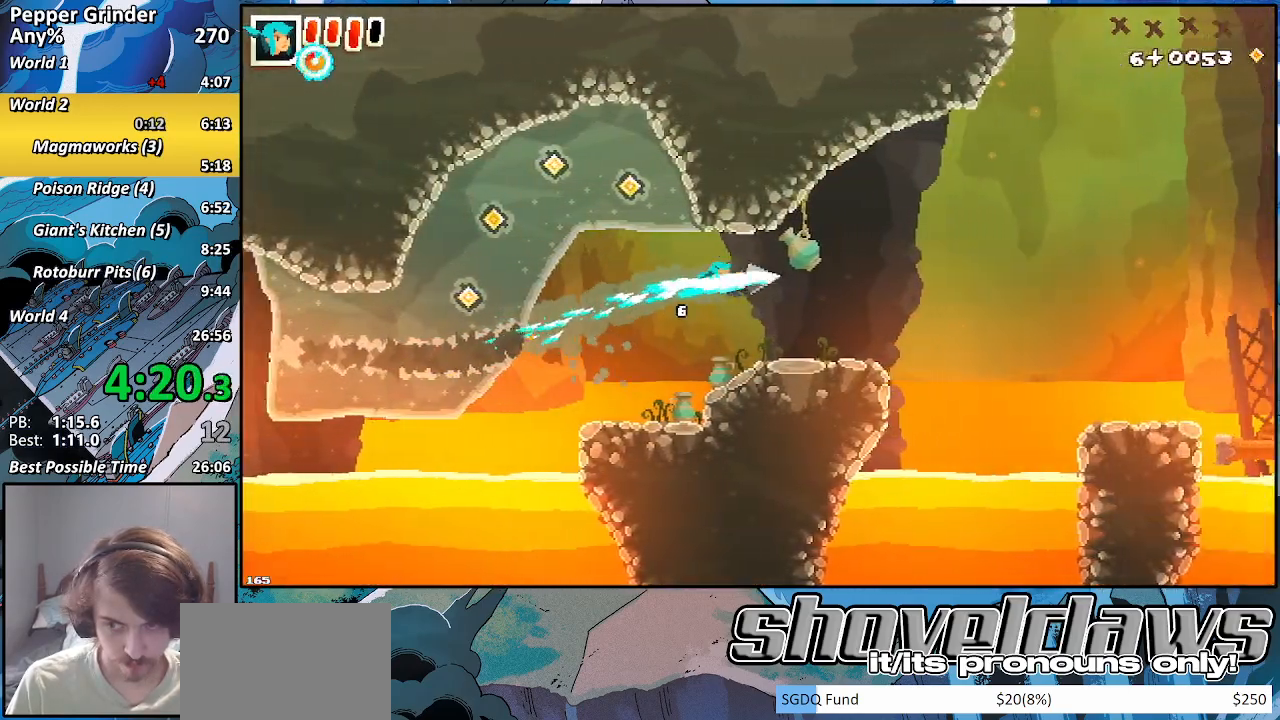
Gameplay with a controller (PlayStation layout); each line is a JSON object with the inputs held at the frame after it. "events" lists button and stick changes between this image and that frame as [ms after this image, input, new state], when the widget could be followed in between. Not read: L3 R3.
{"buttons": ["R2"], "left_stick": "up-right", "right_stick": "center", "events": [[17, "CROSS", "up"]]}
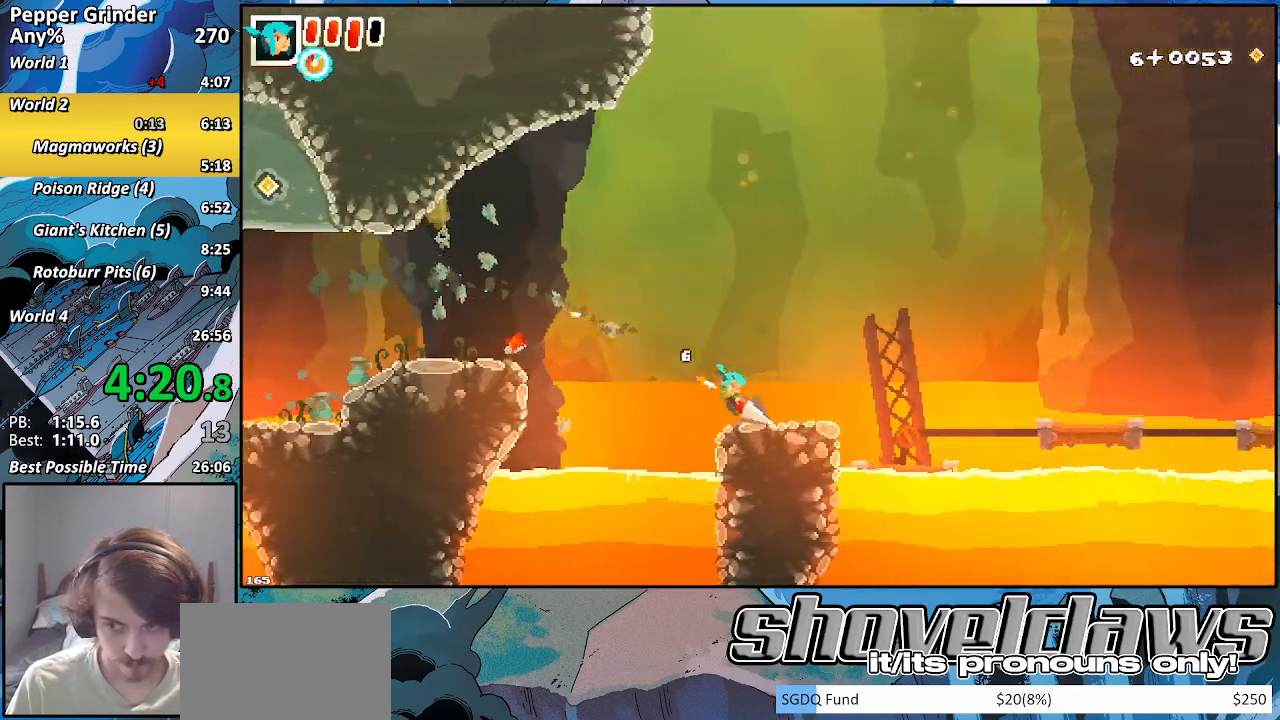
{"buttons": ["CROSS", "R2"], "left_stick": "up-right", "right_stick": "center", "events": [[317, "CROSS", "down"]]}
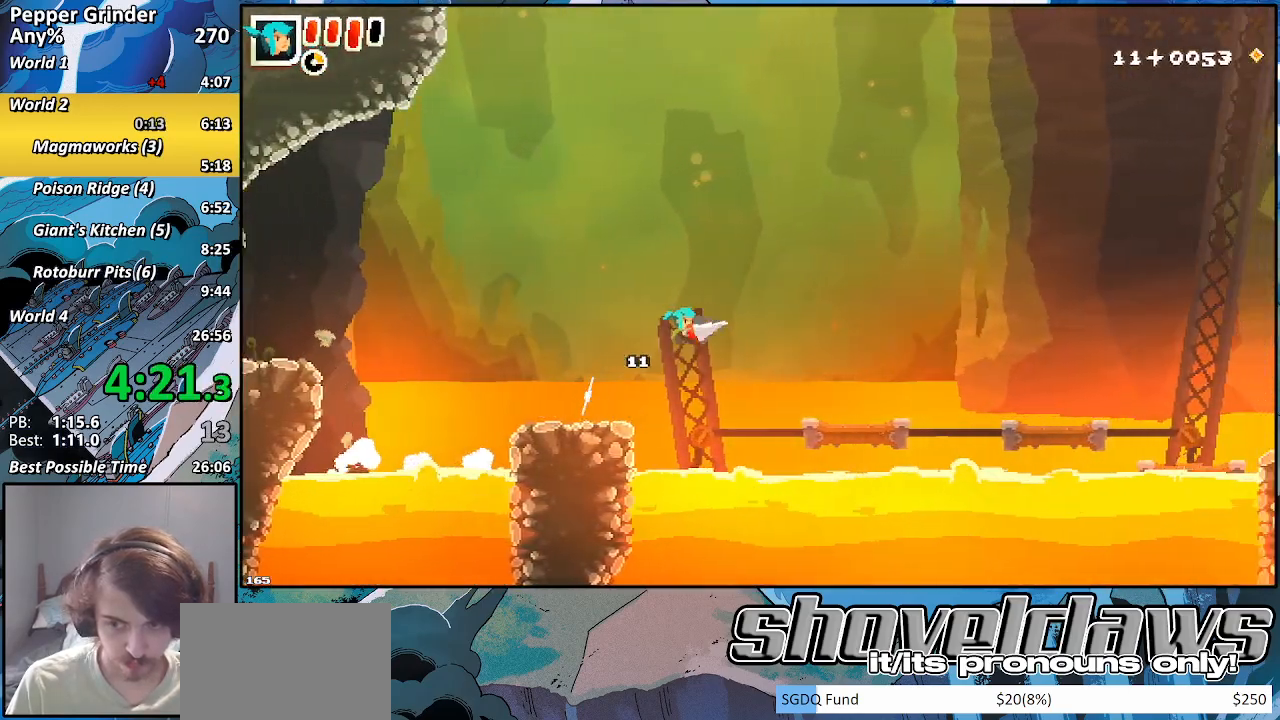
{"buttons": ["CROSS"], "left_stick": "up-right", "right_stick": "center", "events": [[283, "CROSS", "up"], [300, "R2", "up"], [483, "CROSS", "down"]]}
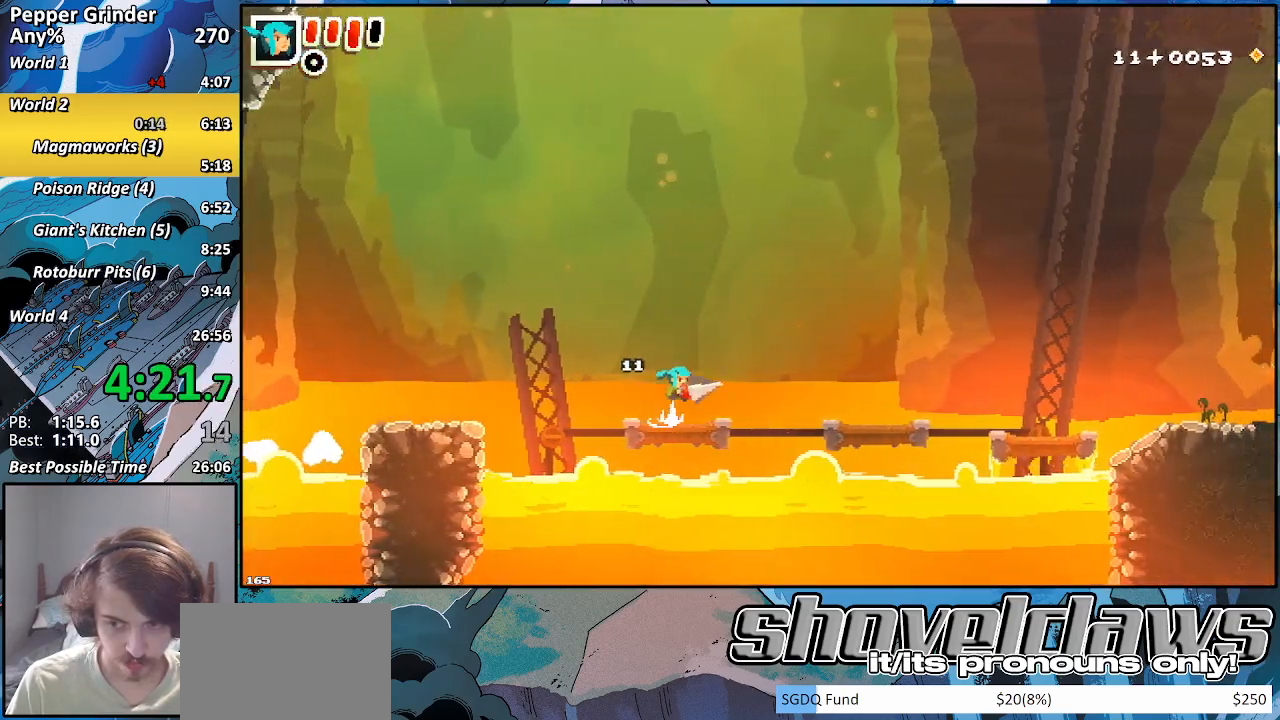
{"buttons": [], "left_stick": "right", "right_stick": "center", "events": [[233, "left_stick", "right"], [317, "CROSS", "up"]]}
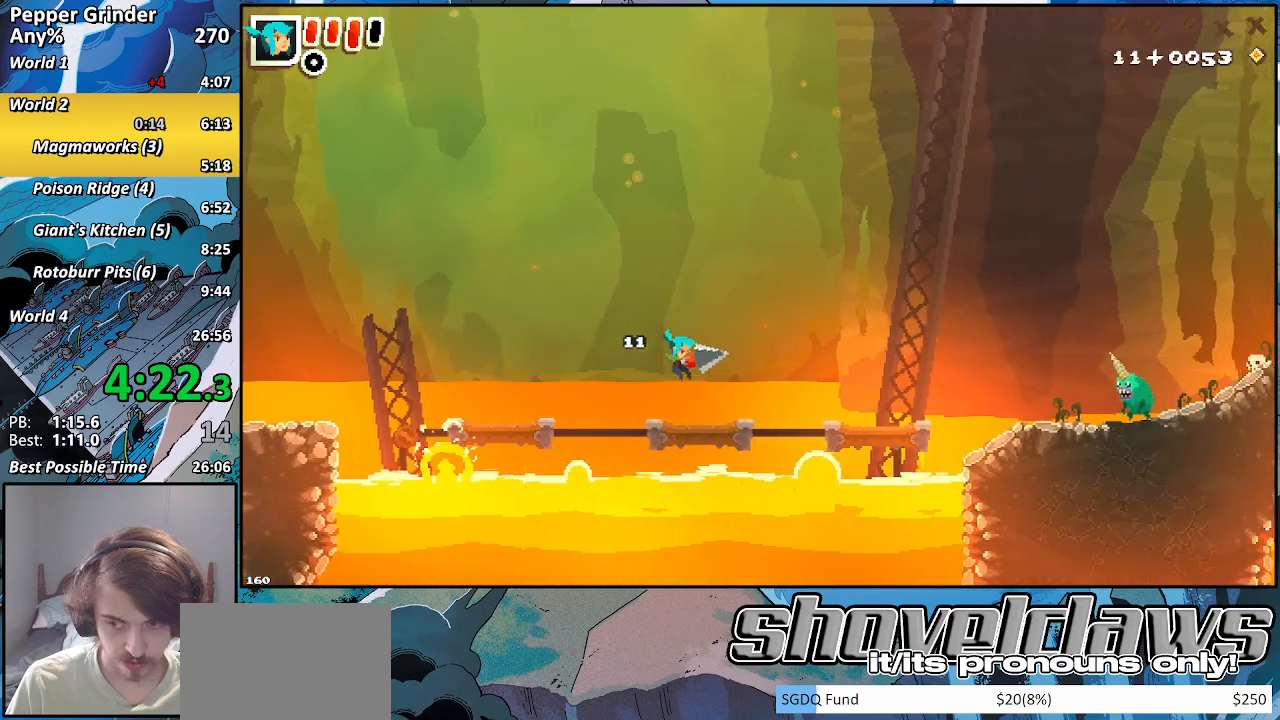
{"buttons": [], "left_stick": "right", "right_stick": "center", "events": [[133, "CROSS", "down"], [283, "CROSS", "up"]]}
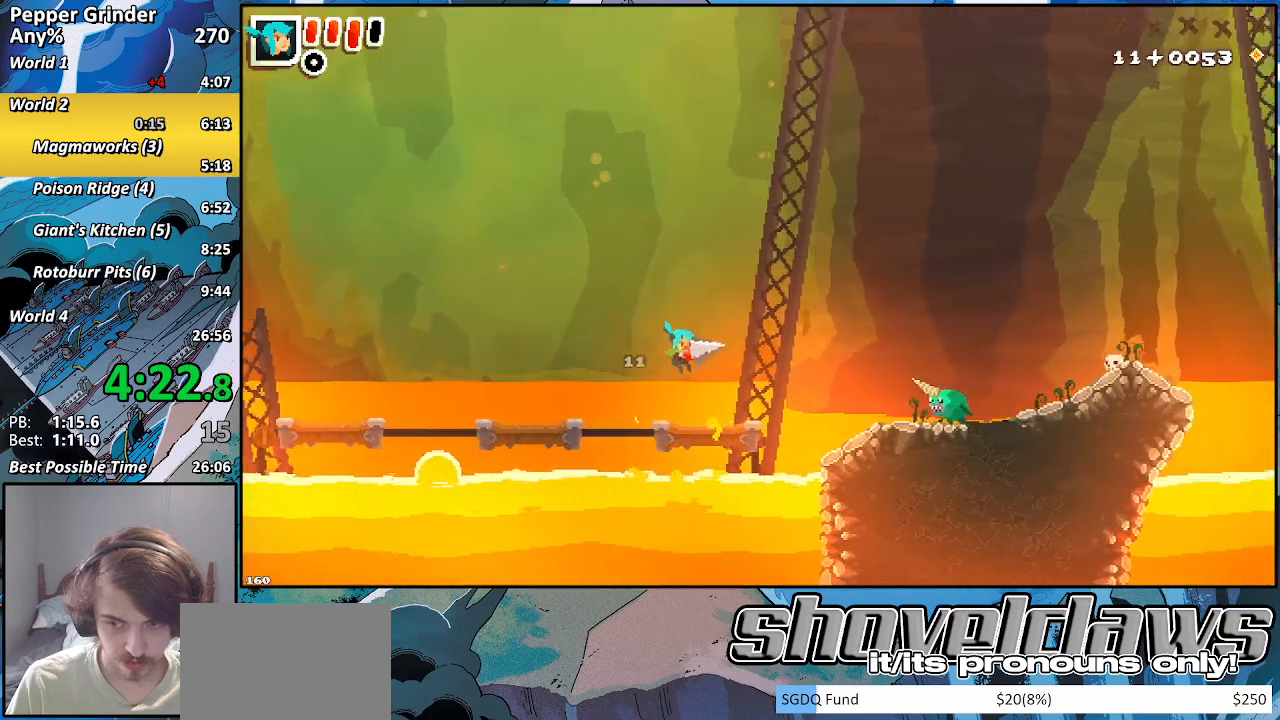
{"buttons": ["R2"], "left_stick": "right", "right_stick": "center", "events": [[133, "CROSS", "down"], [233, "CROSS", "up"], [450, "R2", "down"]]}
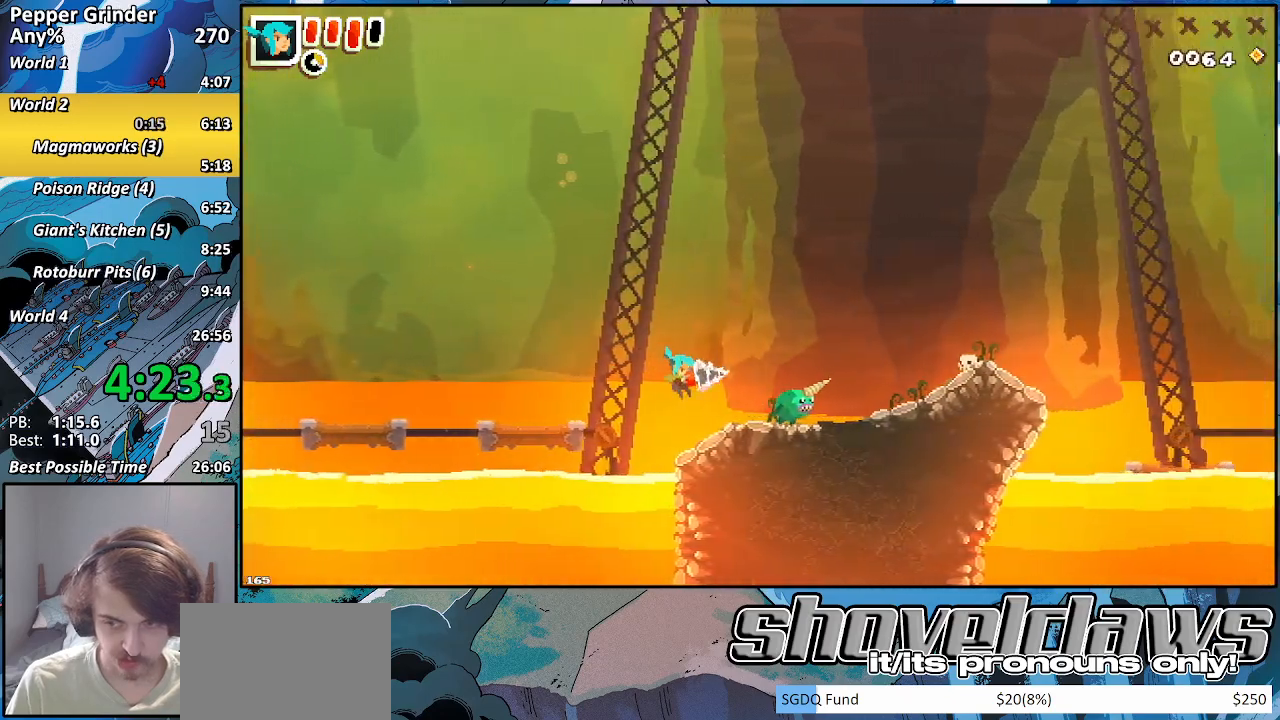
{"buttons": [], "left_stick": "right", "right_stick": "center", "events": [[333, "R2", "up"]]}
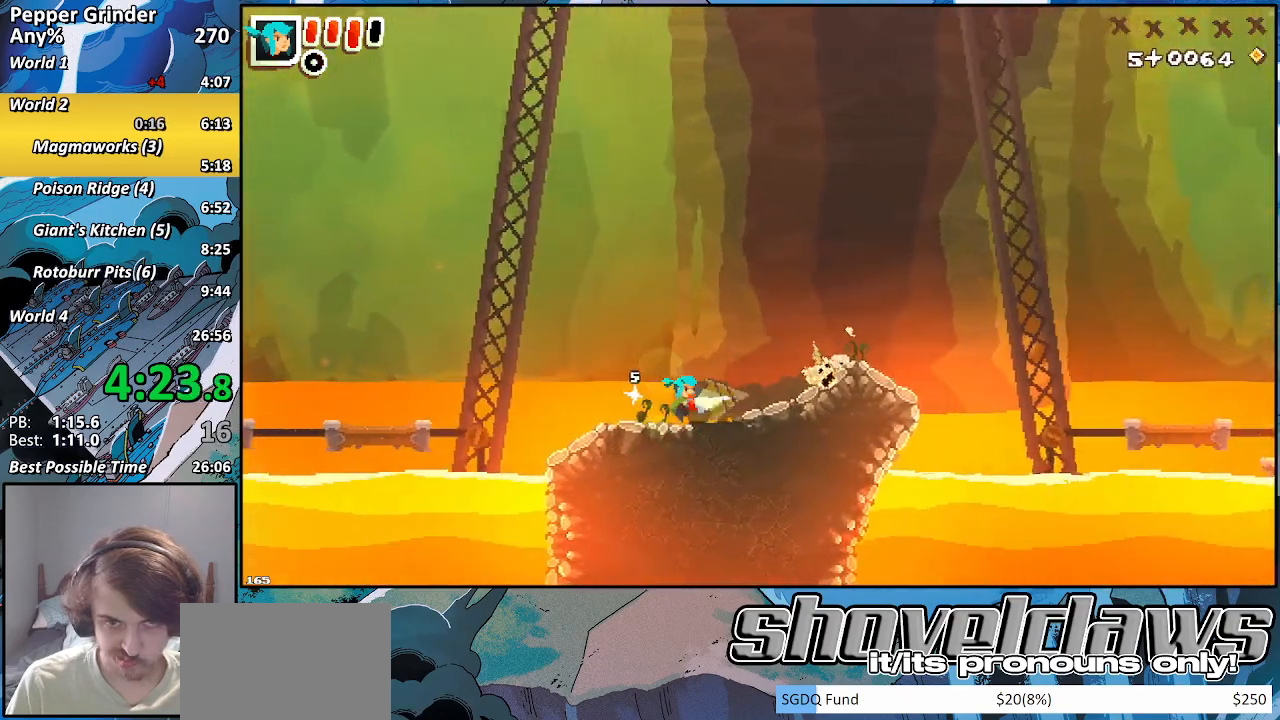
{"buttons": [], "left_stick": "right", "right_stick": "center", "events": []}
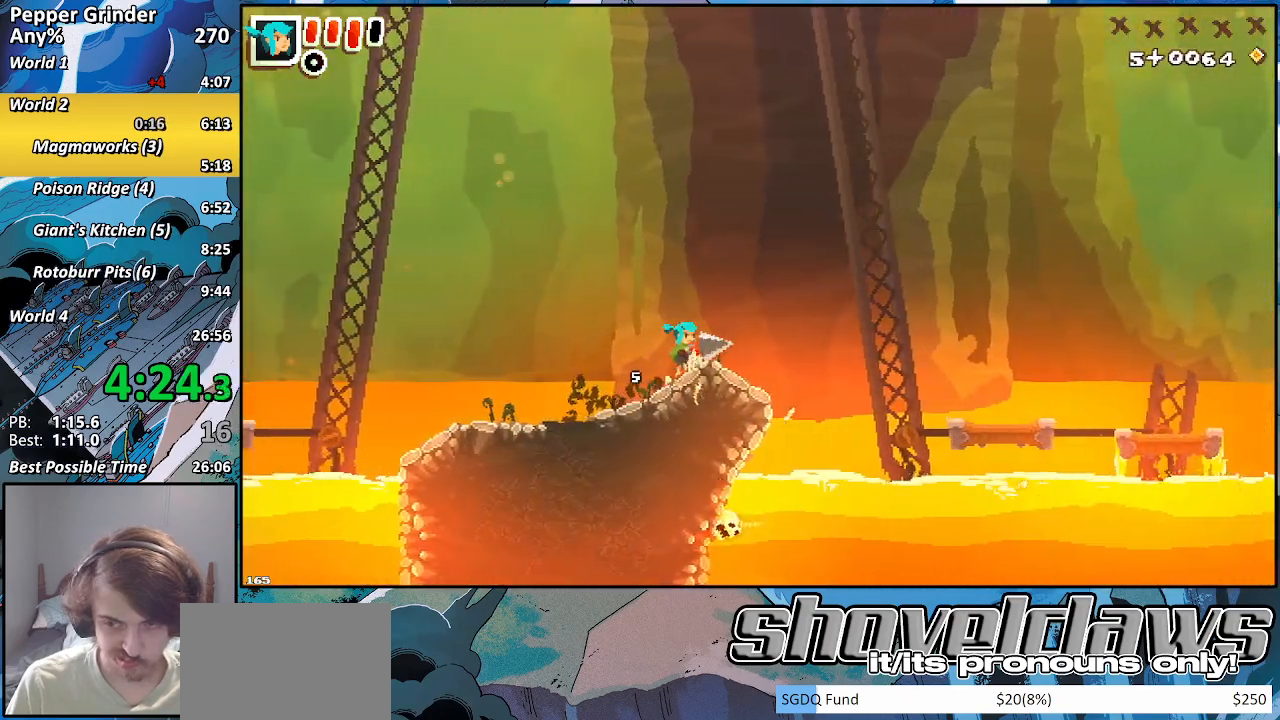
{"buttons": ["CROSS"], "left_stick": "right", "right_stick": "center", "events": [[283, "CROSS", "down"]]}
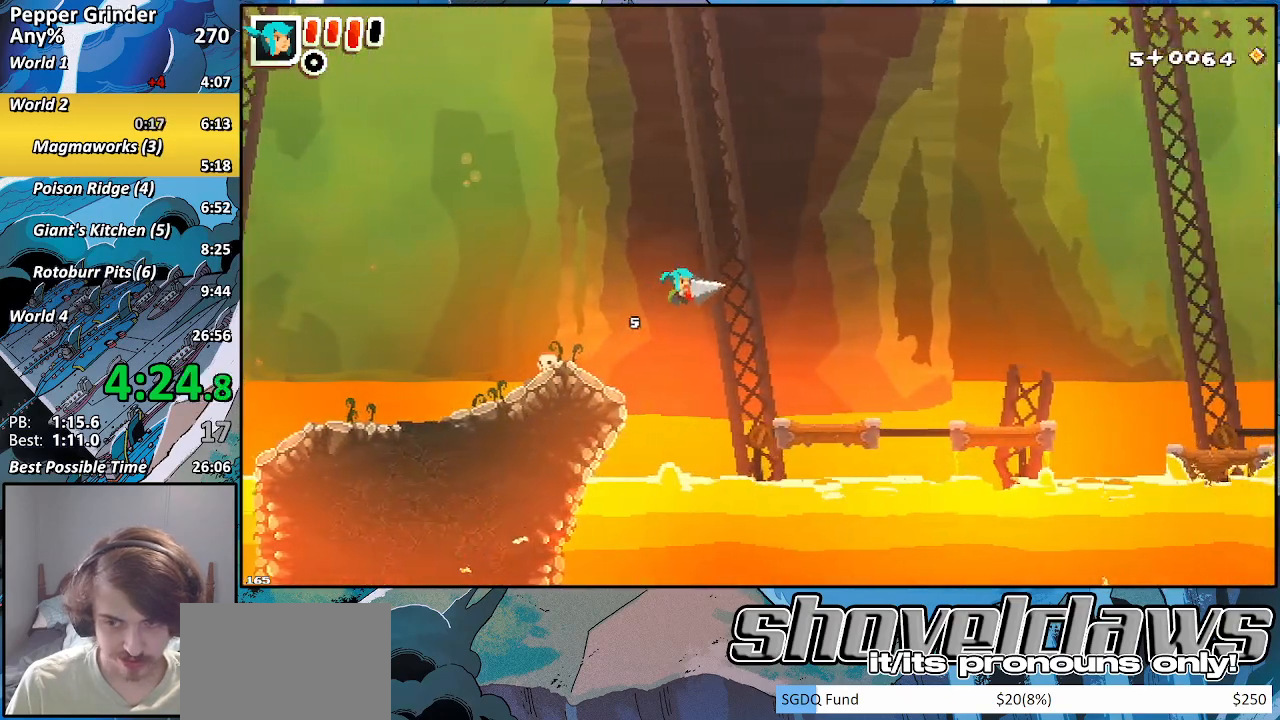
{"buttons": ["CROSS"], "left_stick": "right", "right_stick": "center", "events": [[200, "CROSS", "up"], [467, "CROSS", "down"]]}
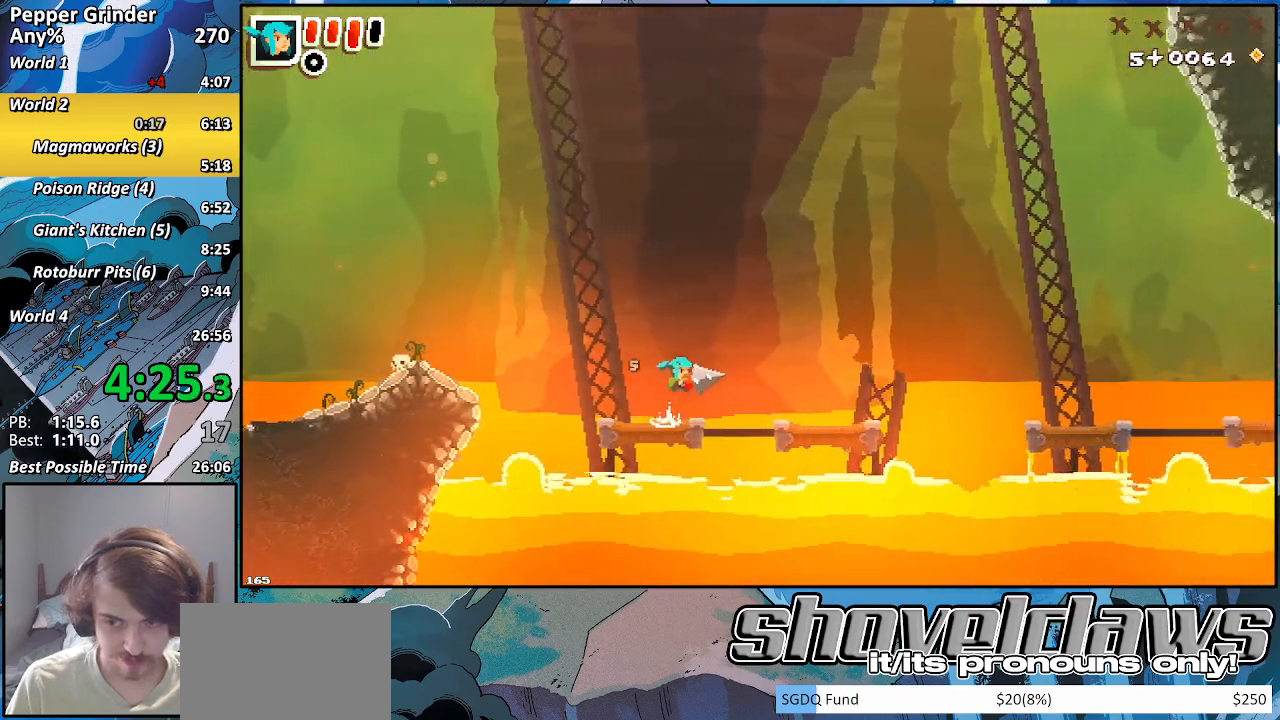
{"buttons": [], "left_stick": "right", "right_stick": "center", "events": [[333, "CROSS", "up"]]}
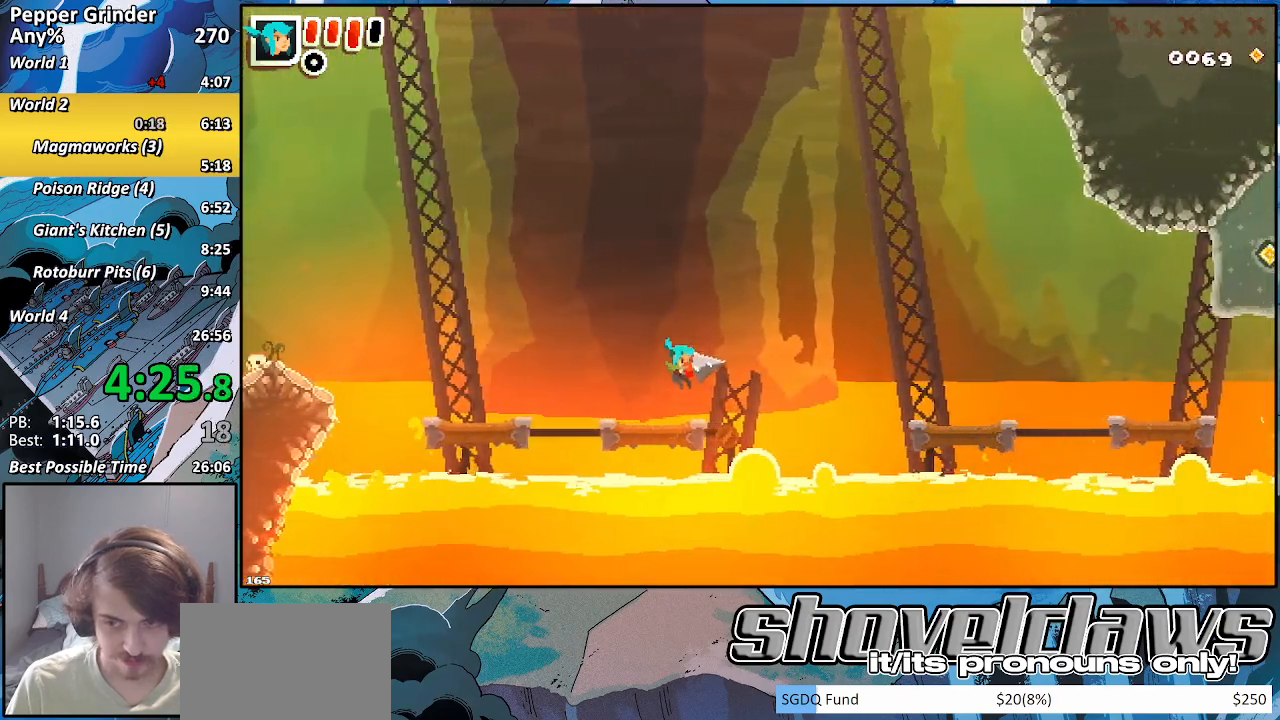
{"buttons": [], "left_stick": "right", "right_stick": "center", "events": [[117, "CROSS", "down"], [467, "CROSS", "up"]]}
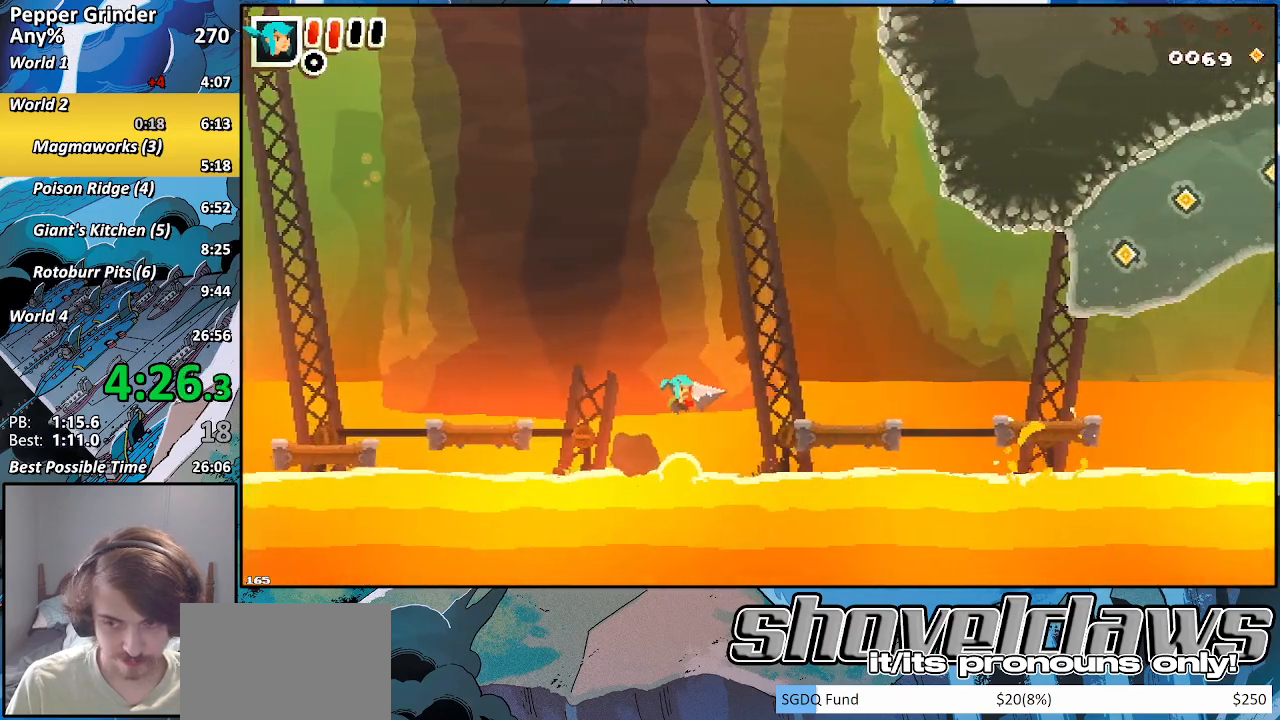
{"buttons": ["CROSS"], "left_stick": "right", "right_stick": "center", "events": [[433, "CROSS", "down"]]}
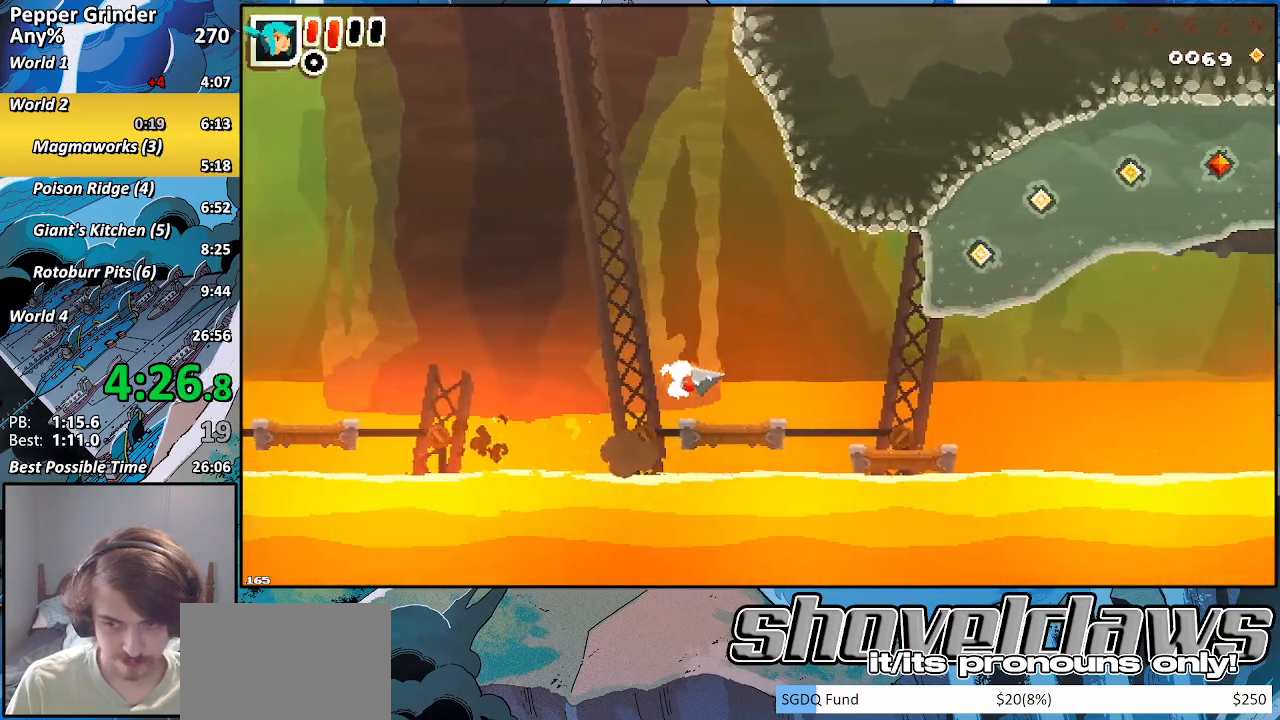
{"buttons": ["CROSS"], "left_stick": "right", "right_stick": "center", "events": [[50, "CROSS", "up"], [333, "CROSS", "down"]]}
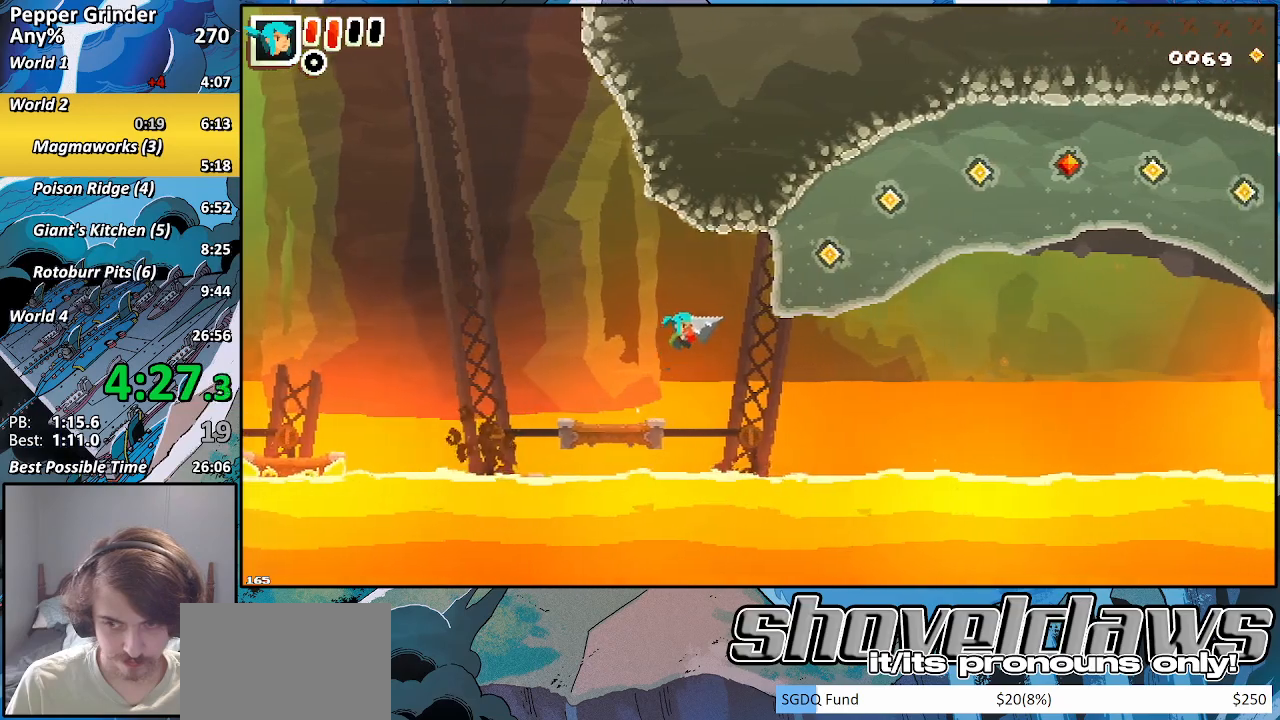
{"buttons": ["CROSS", "R2"], "left_stick": "up-right", "right_stick": "center", "events": [[200, "CROSS", "up"], [267, "R2", "down"], [350, "CROSS", "down"], [500, "left_stick", "up-right"]]}
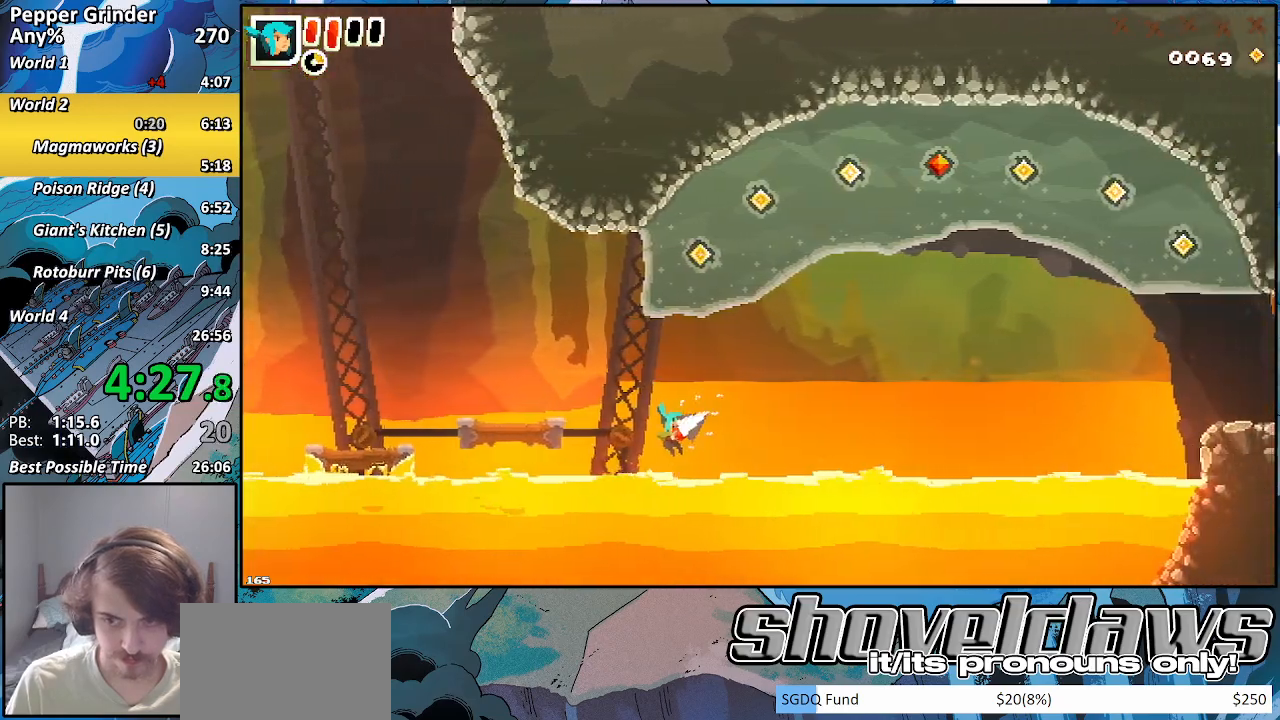
{"buttons": ["R2"], "left_stick": "left", "right_stick": "center", "events": [[33, "CROSS", "up"], [117, "left_stick", "left"]]}
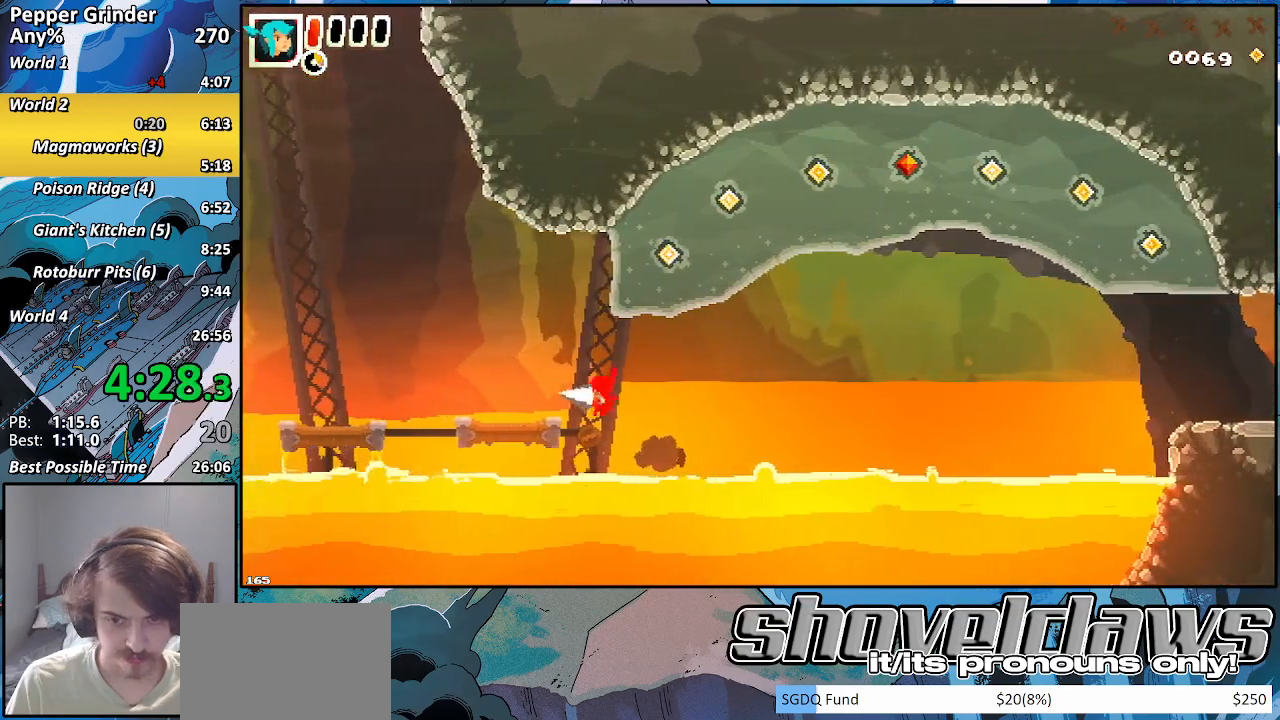
{"buttons": ["R2"], "left_stick": "up-right", "right_stick": "center", "events": [[167, "CROSS", "down"], [217, "left_stick", "up"], [250, "CROSS", "up"], [400, "left_stick", "up-right"]]}
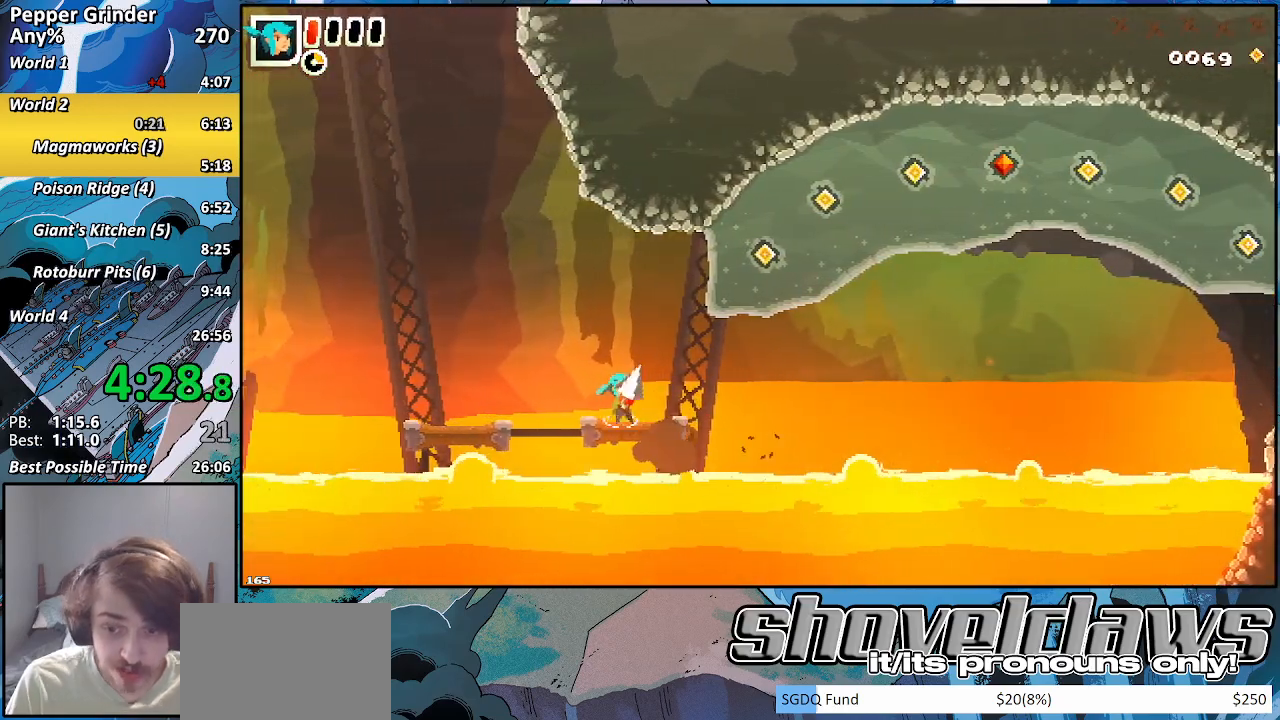
{"buttons": ["R2"], "left_stick": "up-right", "right_stick": "center", "events": [[83, "CROSS", "down"], [400, "CROSS", "up"]]}
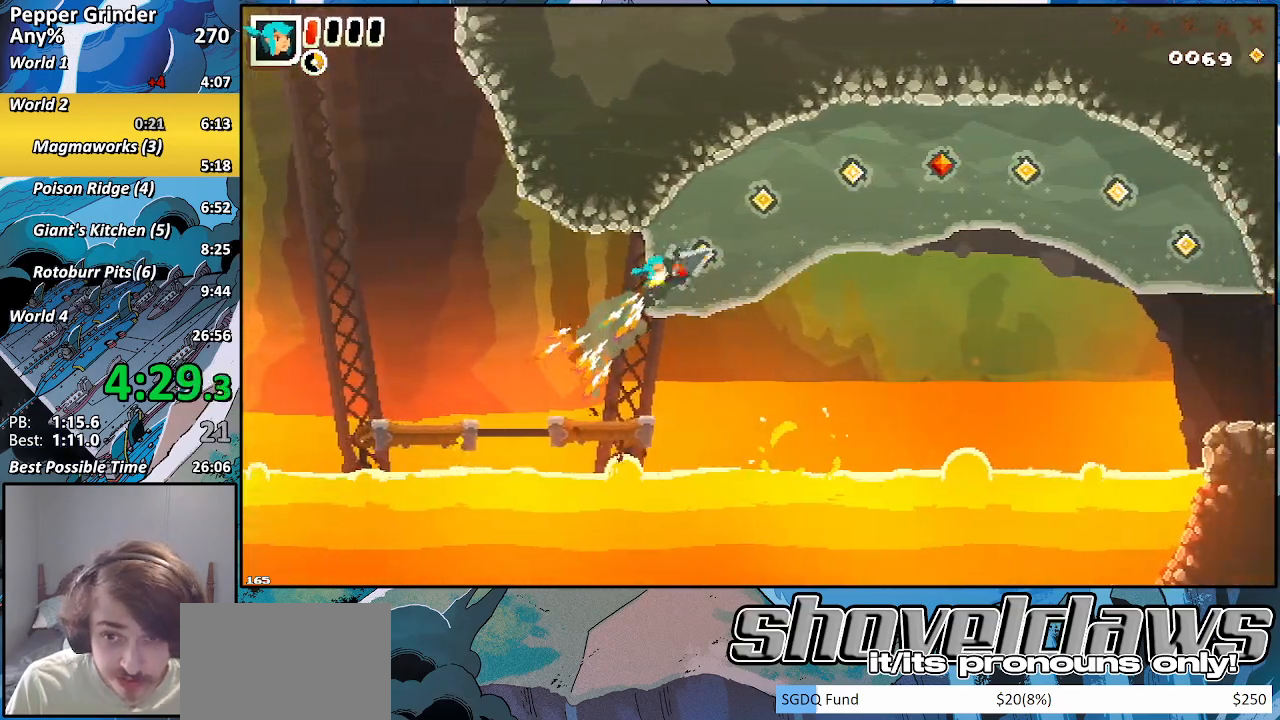
{"buttons": ["R2"], "left_stick": "right", "right_stick": "center", "events": [[17, "CROSS", "down"], [183, "CROSS", "up"], [400, "left_stick", "right"]]}
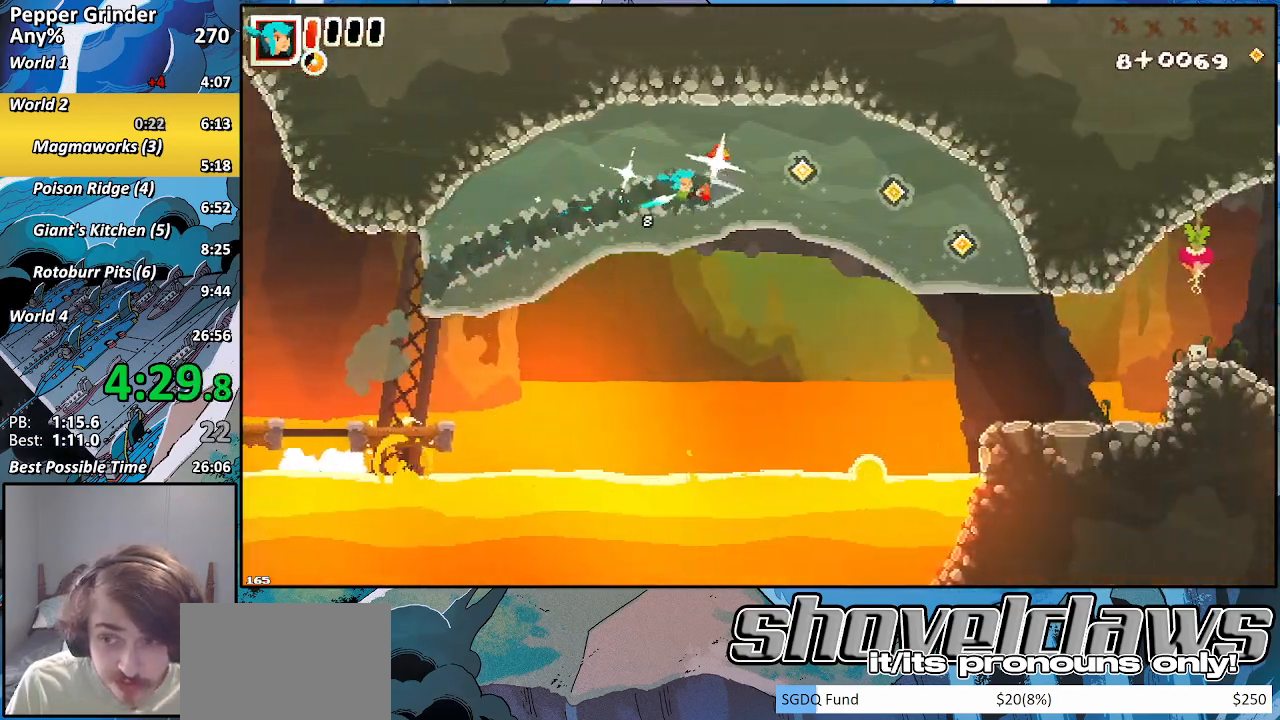
{"buttons": ["R2"], "left_stick": "right", "right_stick": "center", "events": [[100, "CROSS", "down"], [283, "CROSS", "up"]]}
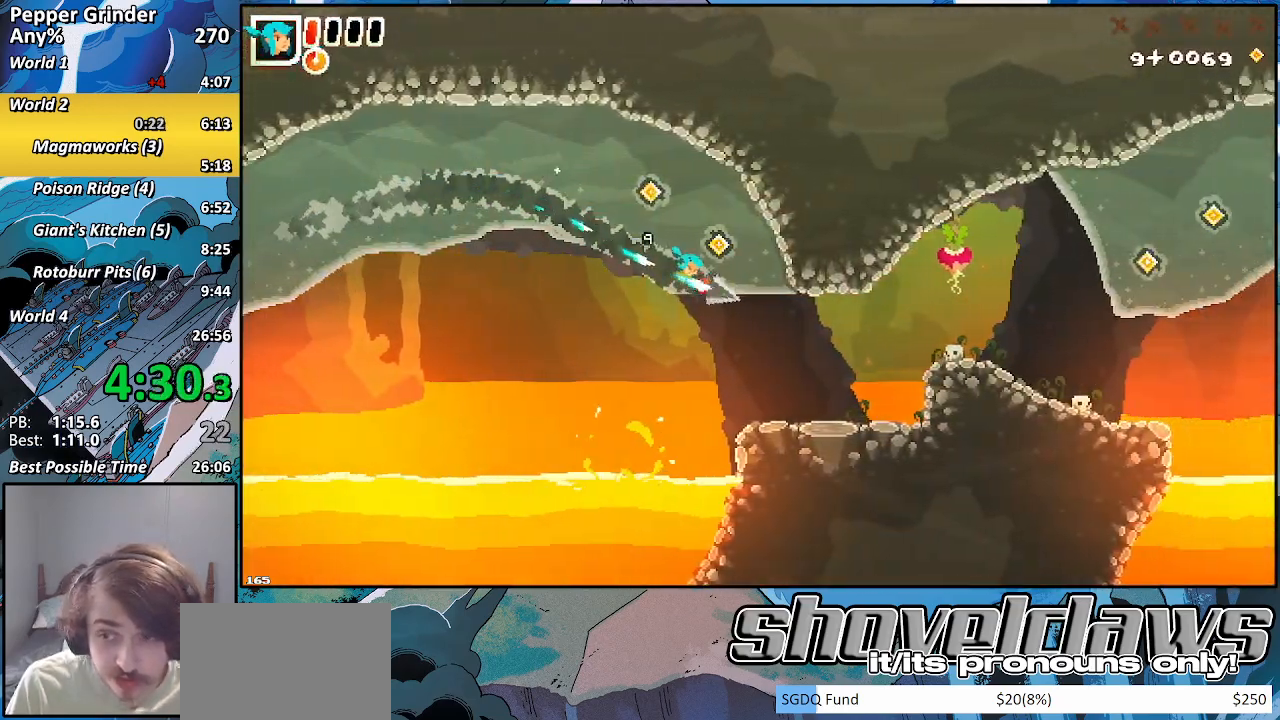
{"buttons": ["CROSS", "R2"], "left_stick": "up-right", "right_stick": "center", "events": [[467, "CROSS", "down"], [467, "left_stick", "up-right"]]}
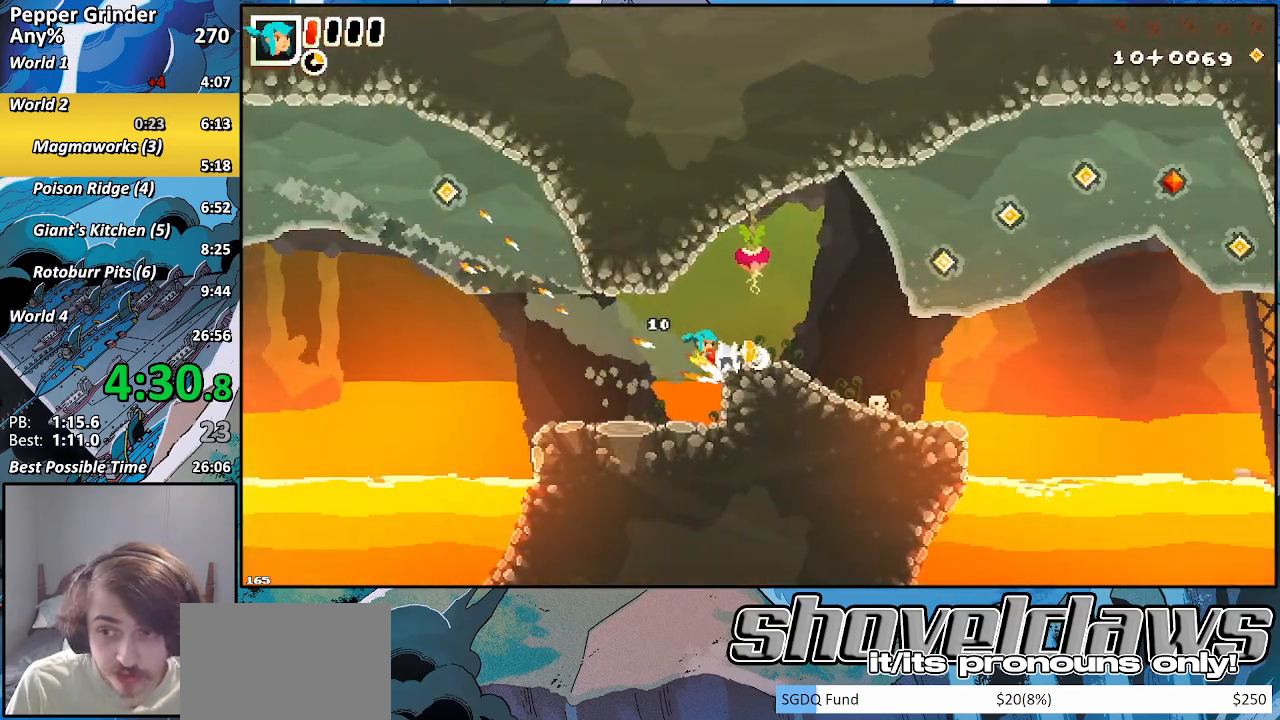
{"buttons": ["R2"], "left_stick": "right", "right_stick": "center", "events": [[167, "CROSS", "up"], [333, "left_stick", "right"]]}
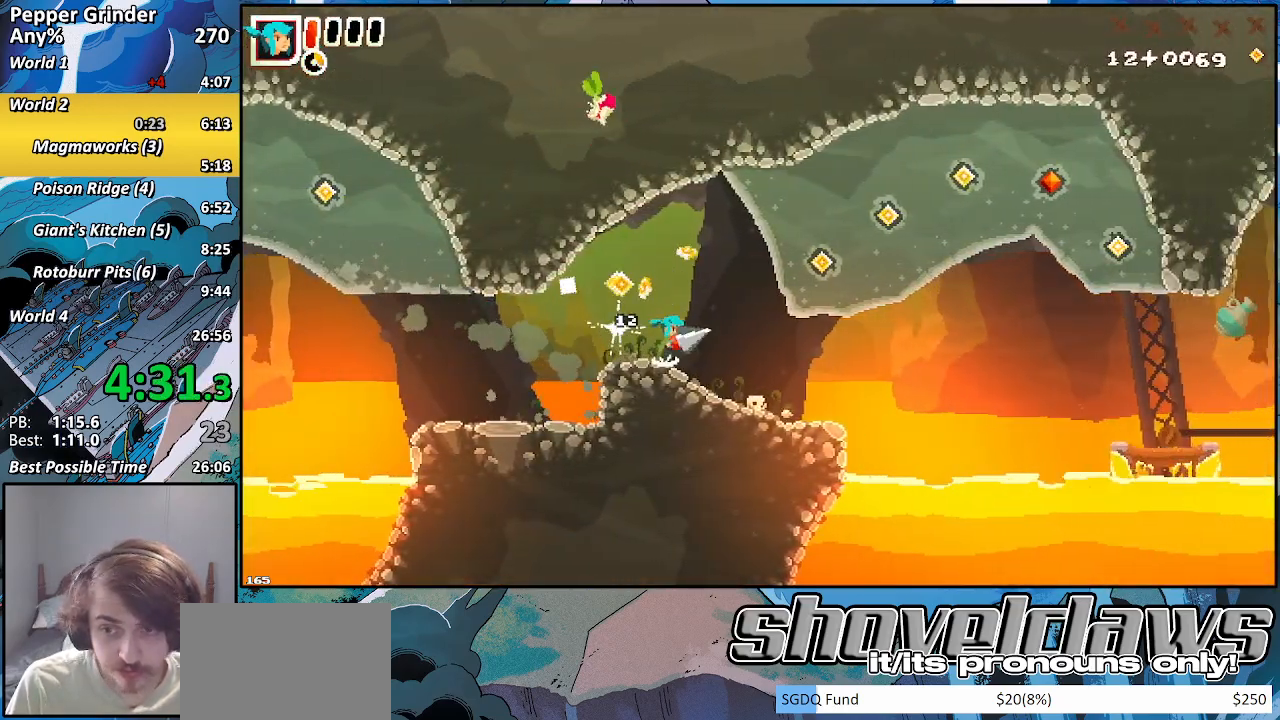
{"buttons": ["CROSS", "R2"], "left_stick": "right", "right_stick": "center", "events": [[67, "CROSS", "down"], [233, "CROSS", "up"], [450, "CROSS", "down"]]}
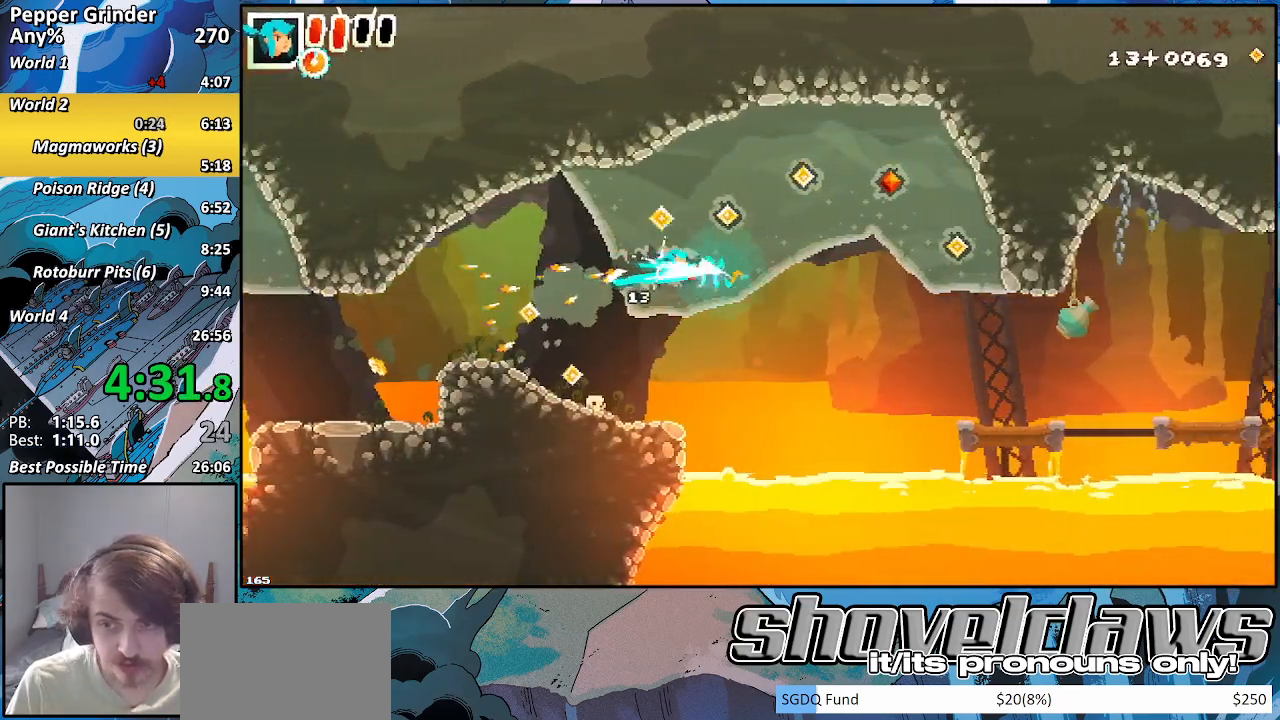
{"buttons": ["R2"], "left_stick": "right", "right_stick": "center", "events": [[150, "CROSS", "up"]]}
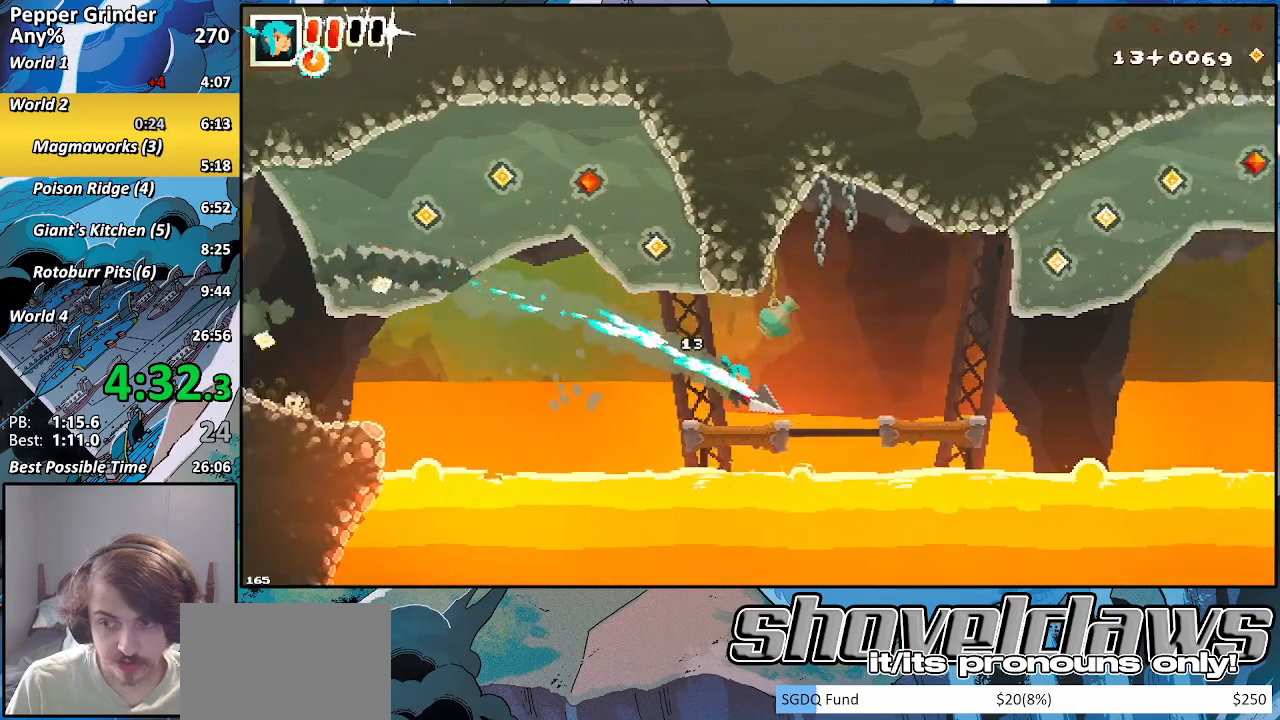
{"buttons": [], "left_stick": "right", "right_stick": "center", "events": [[100, "CROSS", "down"], [283, "CROSS", "up"], [383, "R2", "up"]]}
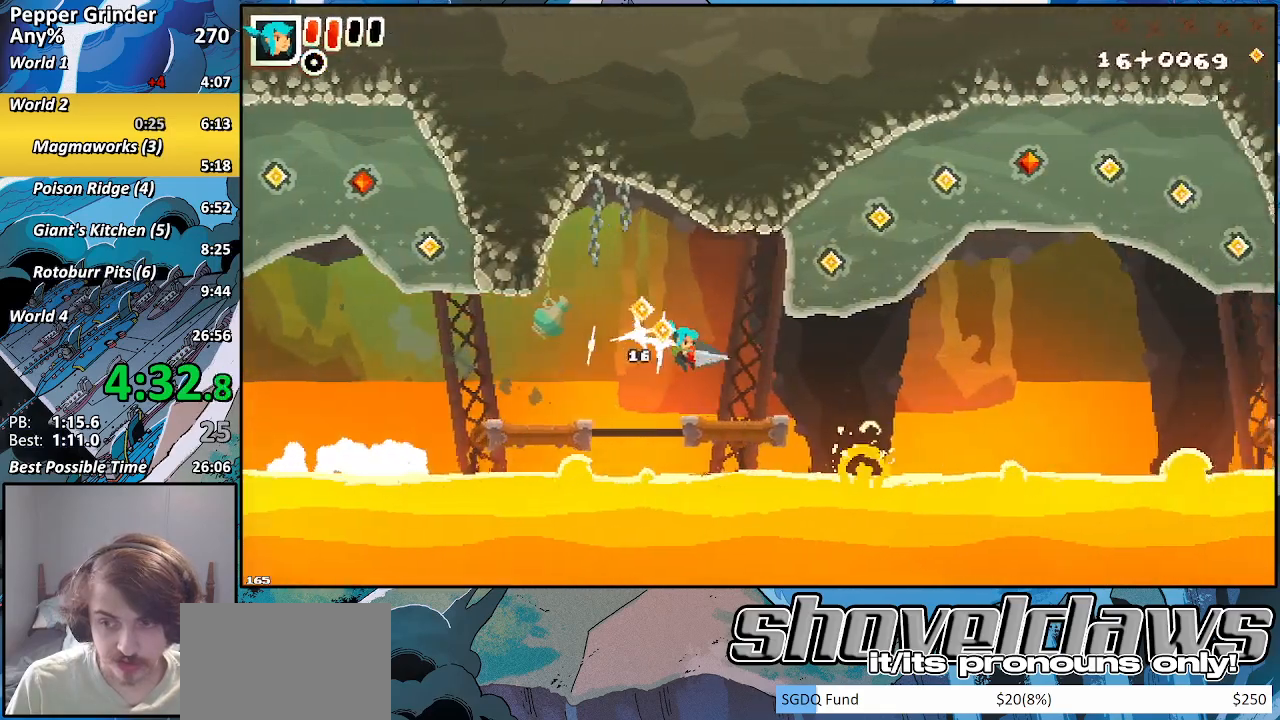
{"buttons": ["CROSS", "R2"], "left_stick": "right", "right_stick": "center", "events": [[133, "CROSS", "down"], [350, "CROSS", "up"], [350, "R2", "down"], [467, "CROSS", "down"]]}
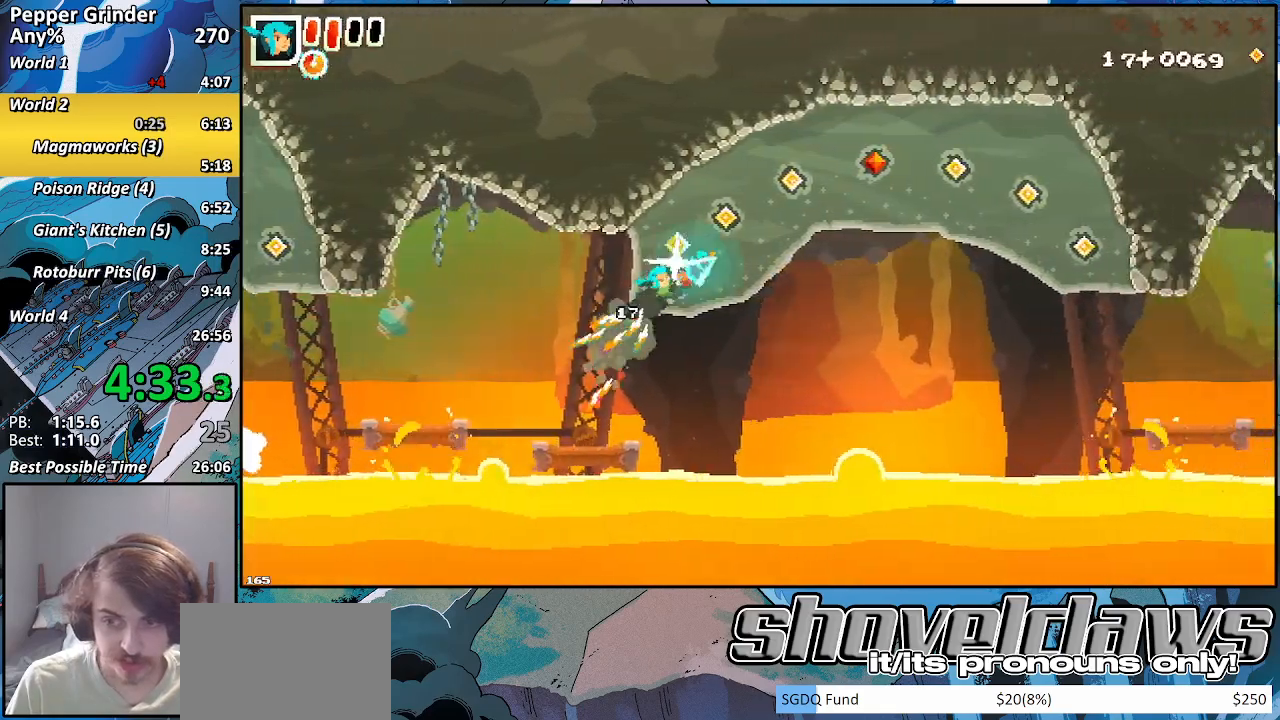
{"buttons": ["R2"], "left_stick": "right", "right_stick": "center", "events": [[117, "CROSS", "up"]]}